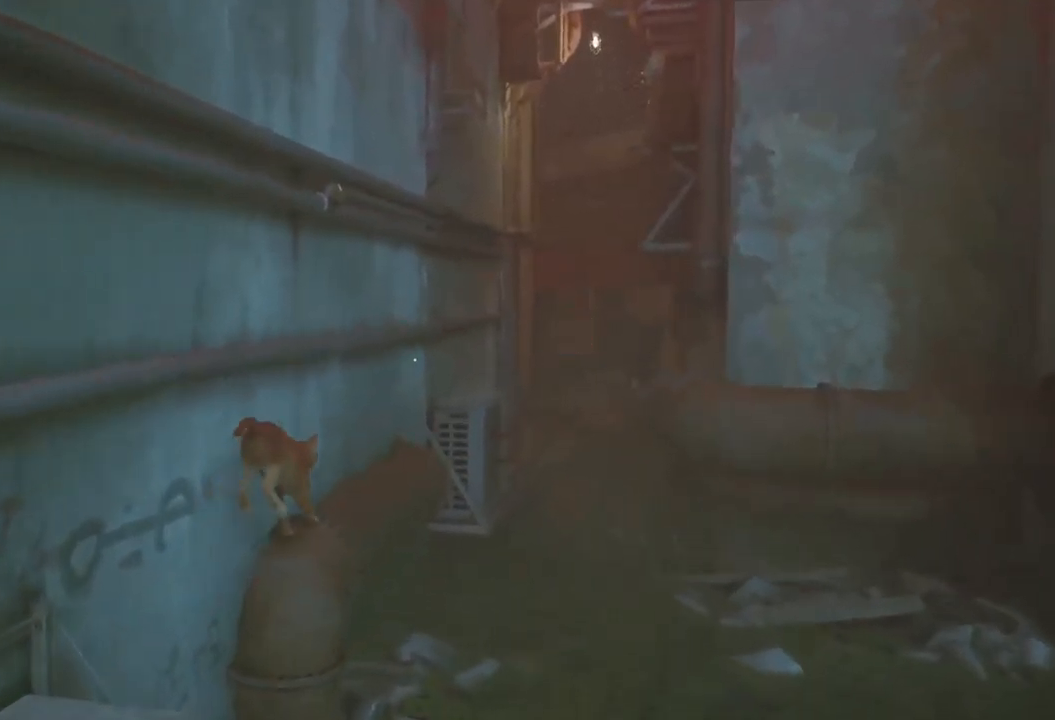
Gameplay with a controller (Xbox layout); each line is a JSON object with the inputs held at the frame after it. "events" lists button and stick changes between this image and that frame as [ms after this image, input, new state], when the widget could be followed in between.
{"buttons": [], "left_stick": "up-right", "right_stick": "center", "events": []}
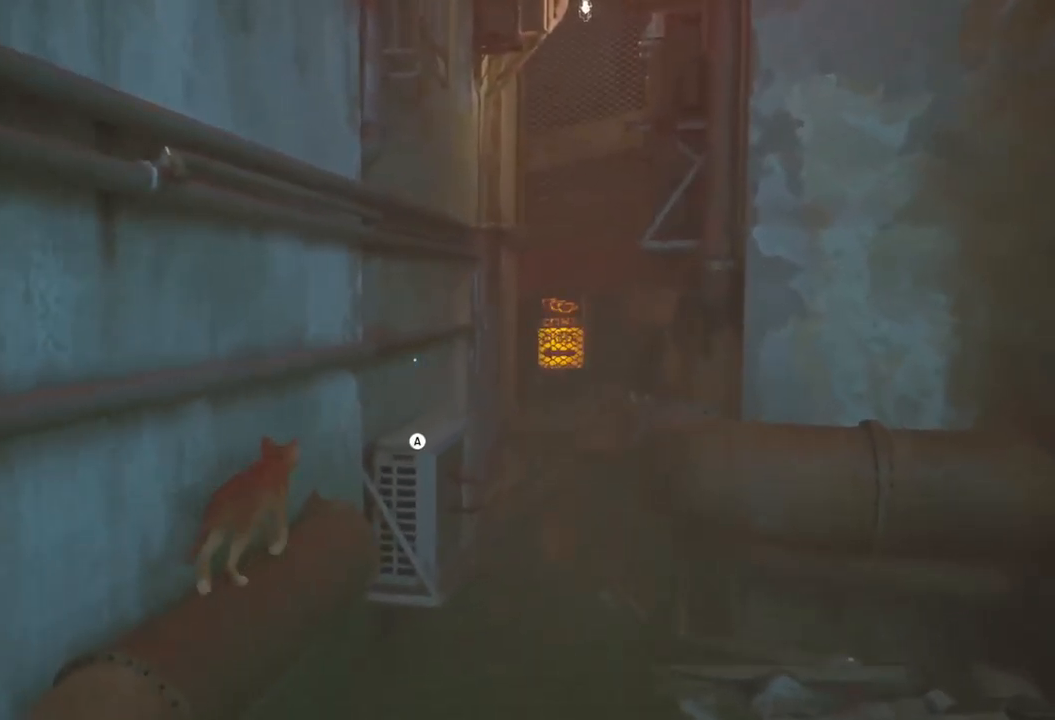
{"buttons": [], "left_stick": "up-right", "right_stick": "center", "events": []}
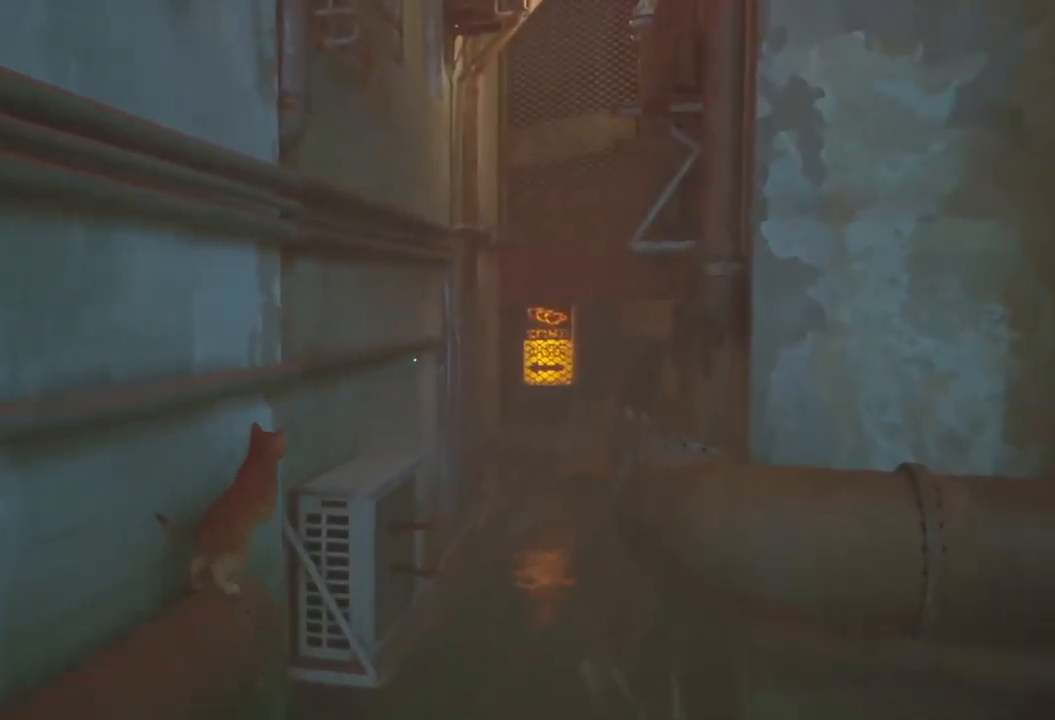
{"buttons": [], "left_stick": "up-right", "right_stick": "center", "events": []}
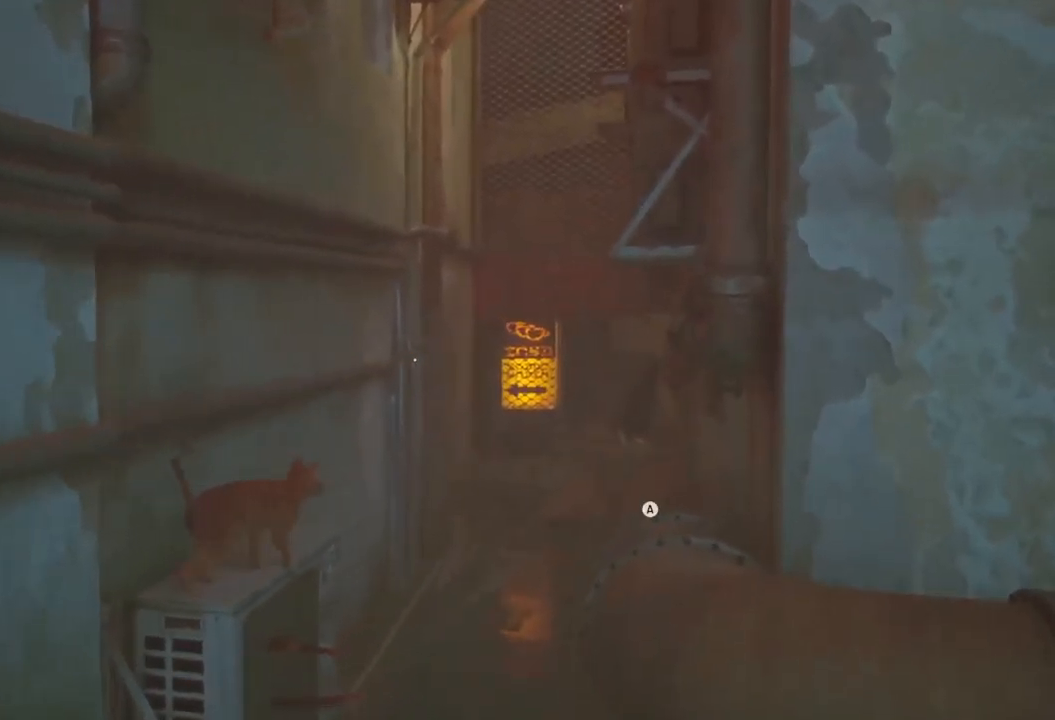
{"buttons": [], "left_stick": "right", "right_stick": "center", "events": [[384, "left_stick", "right"]]}
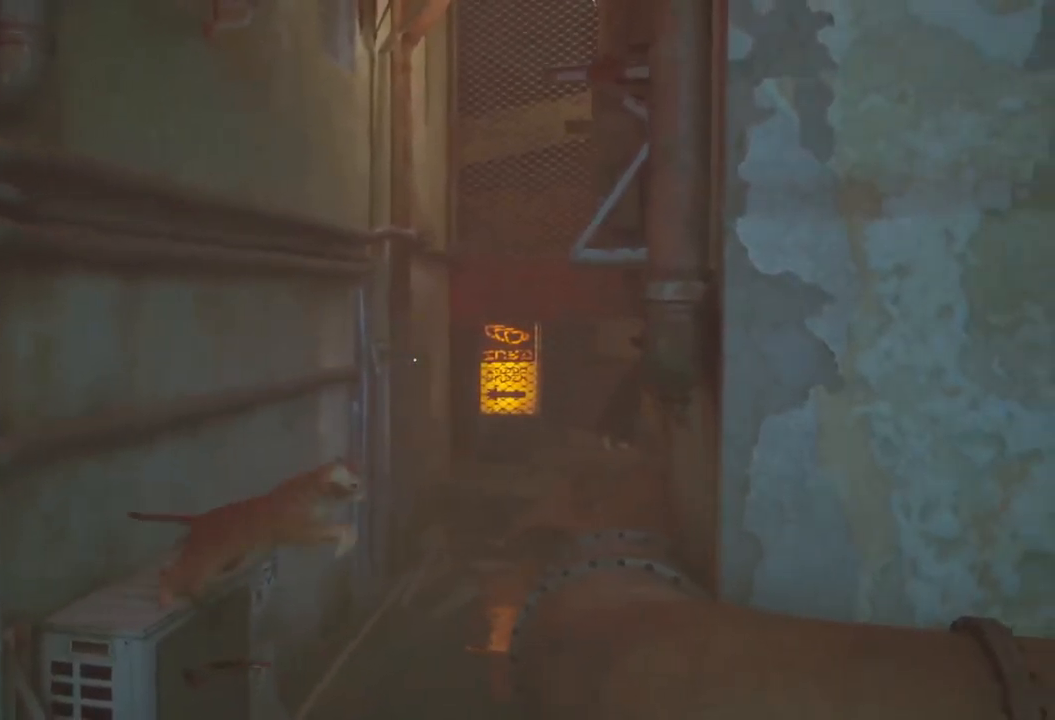
{"buttons": [], "left_stick": "up", "right_stick": "center", "events": [[350, "left_stick", "up"]]}
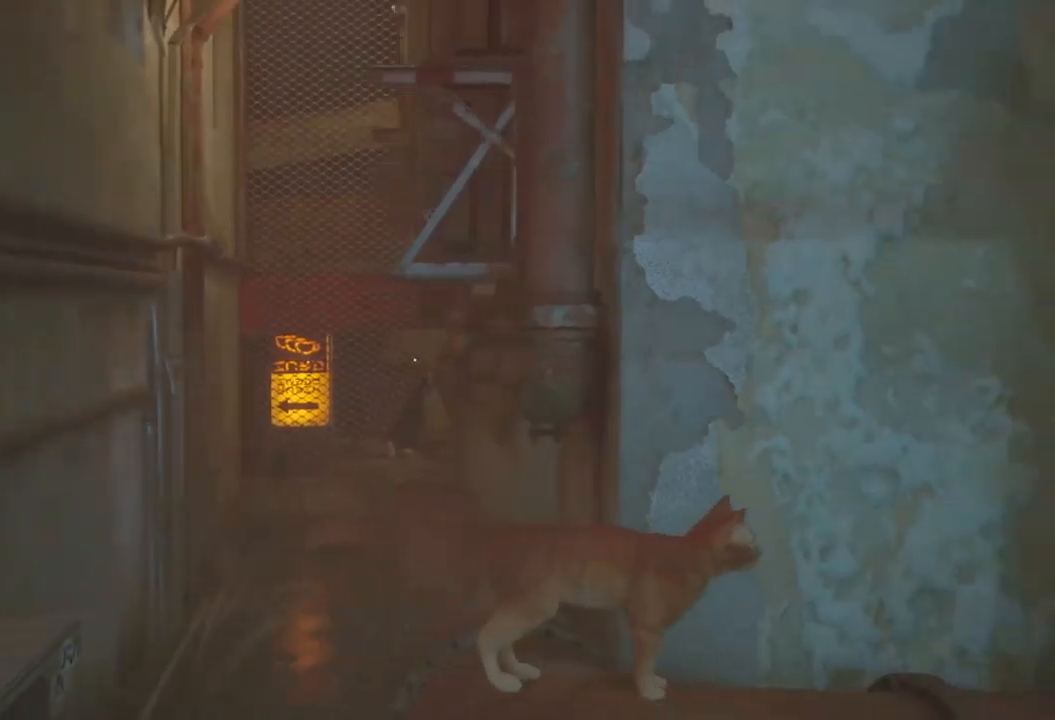
{"buttons": [], "left_stick": "up", "right_stick": "center", "events": []}
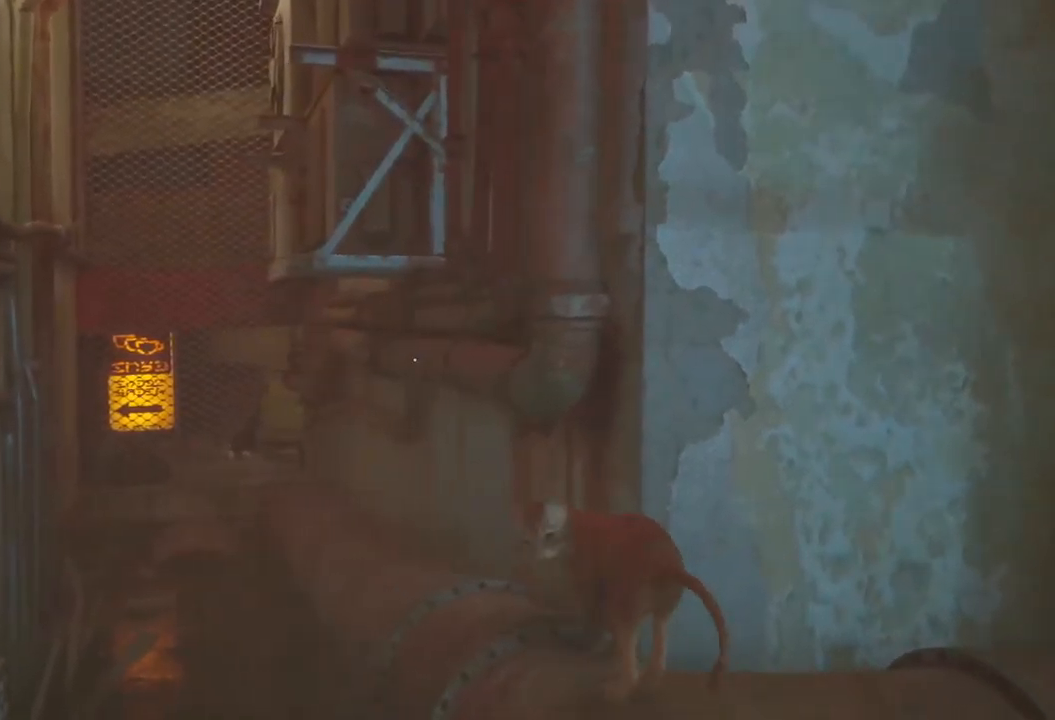
{"buttons": [], "left_stick": "up", "right_stick": "center", "events": []}
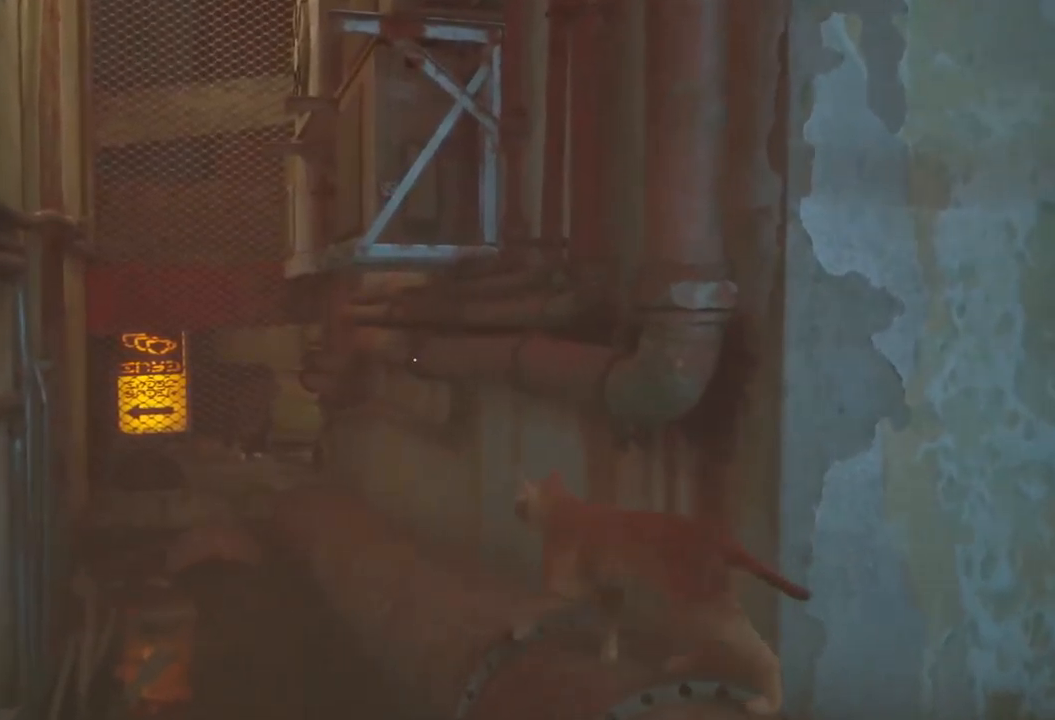
{"buttons": [], "left_stick": "up", "right_stick": "center", "events": []}
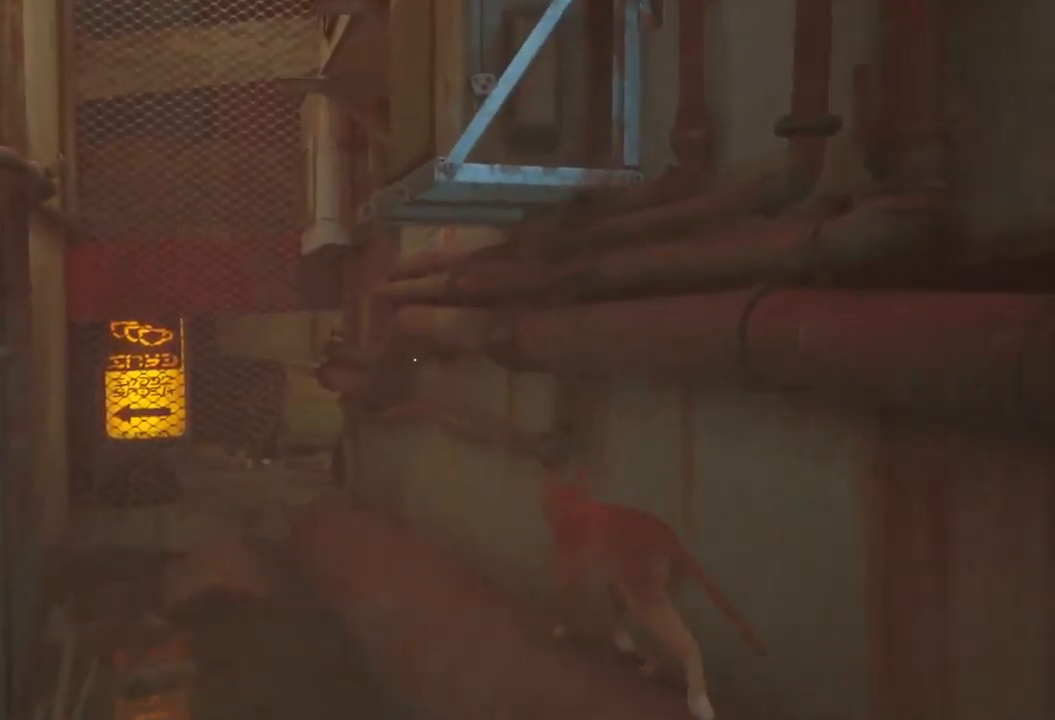
{"buttons": [], "left_stick": "up", "right_stick": "center", "events": []}
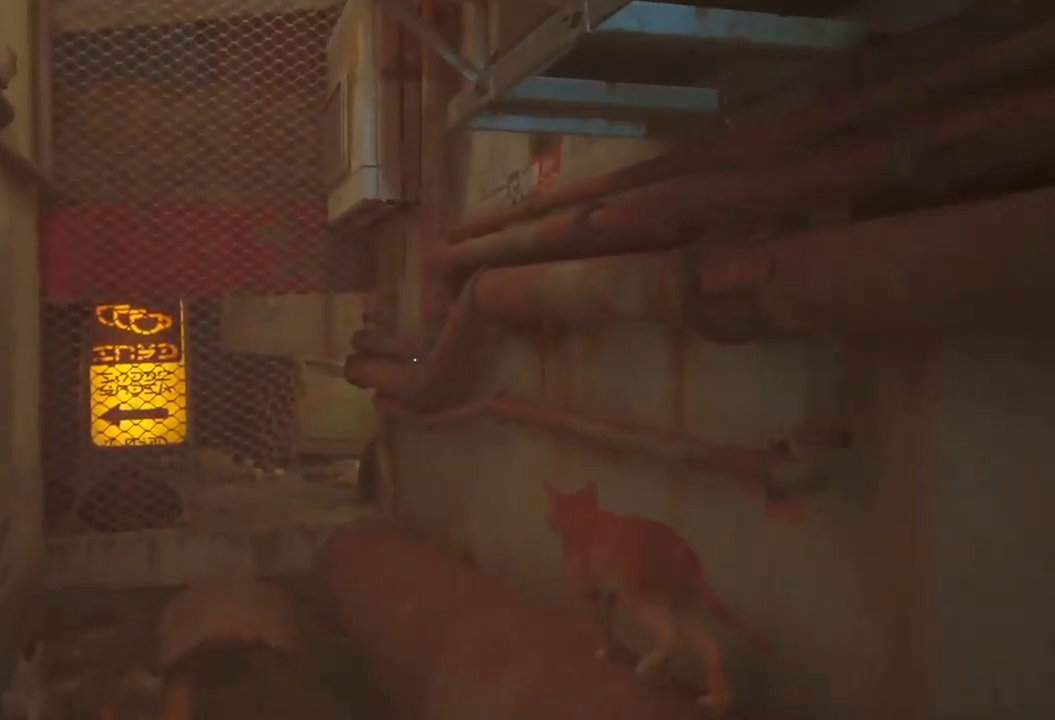
{"buttons": [], "left_stick": "up", "right_stick": "center", "events": []}
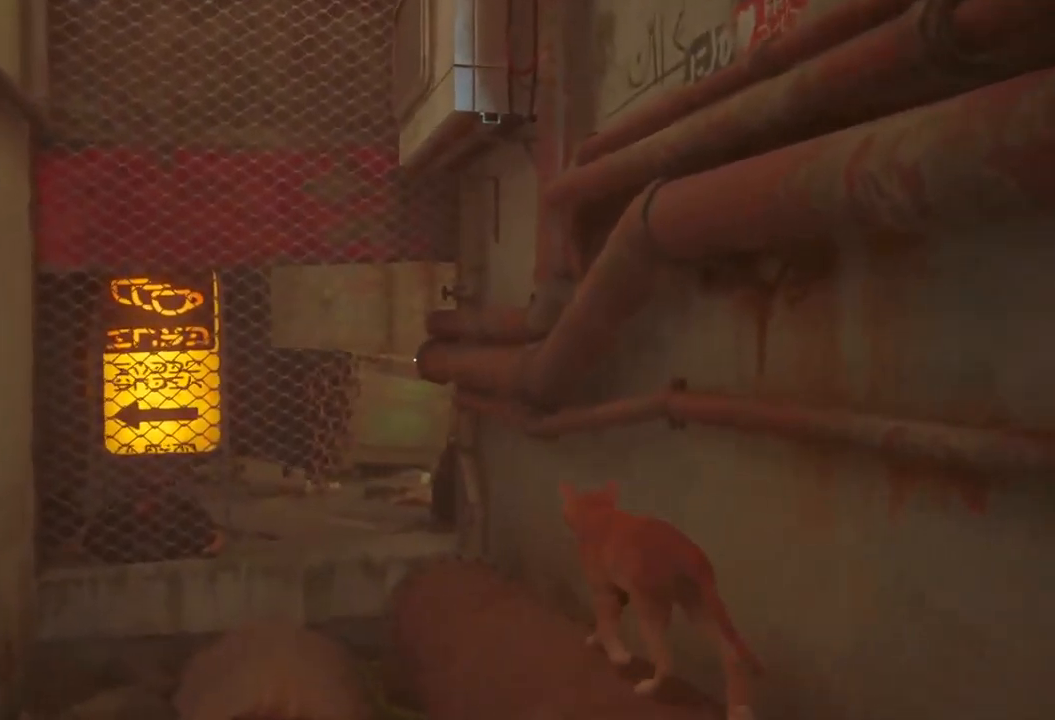
{"buttons": [], "left_stick": "up", "right_stick": "center", "events": []}
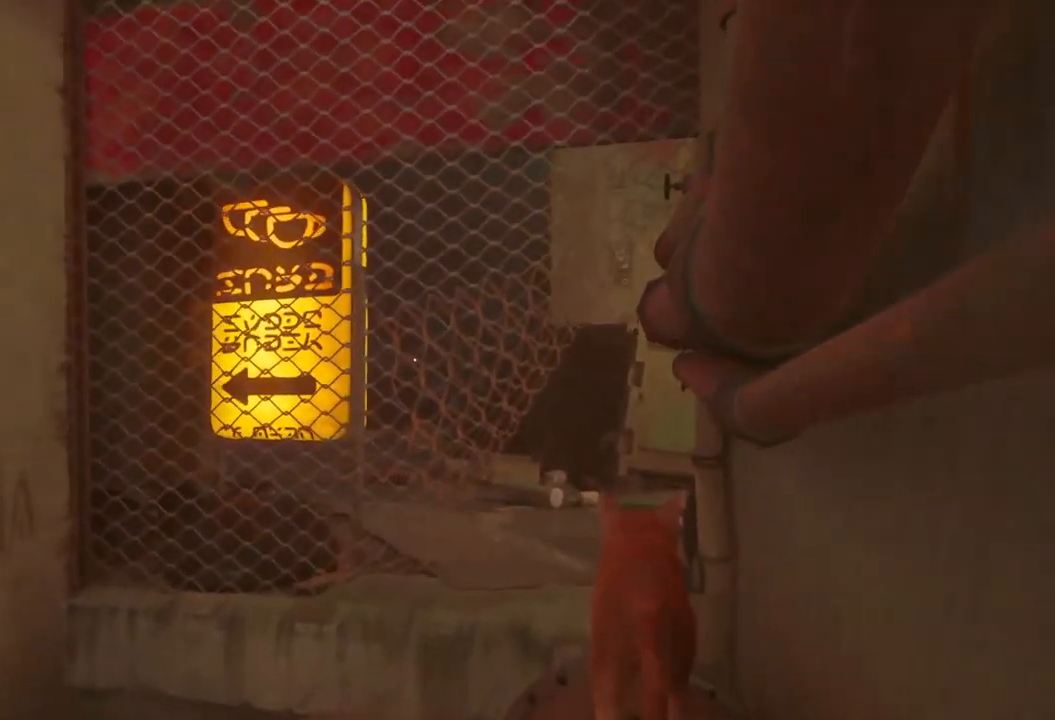
{"buttons": [], "left_stick": "up", "right_stick": "center", "events": []}
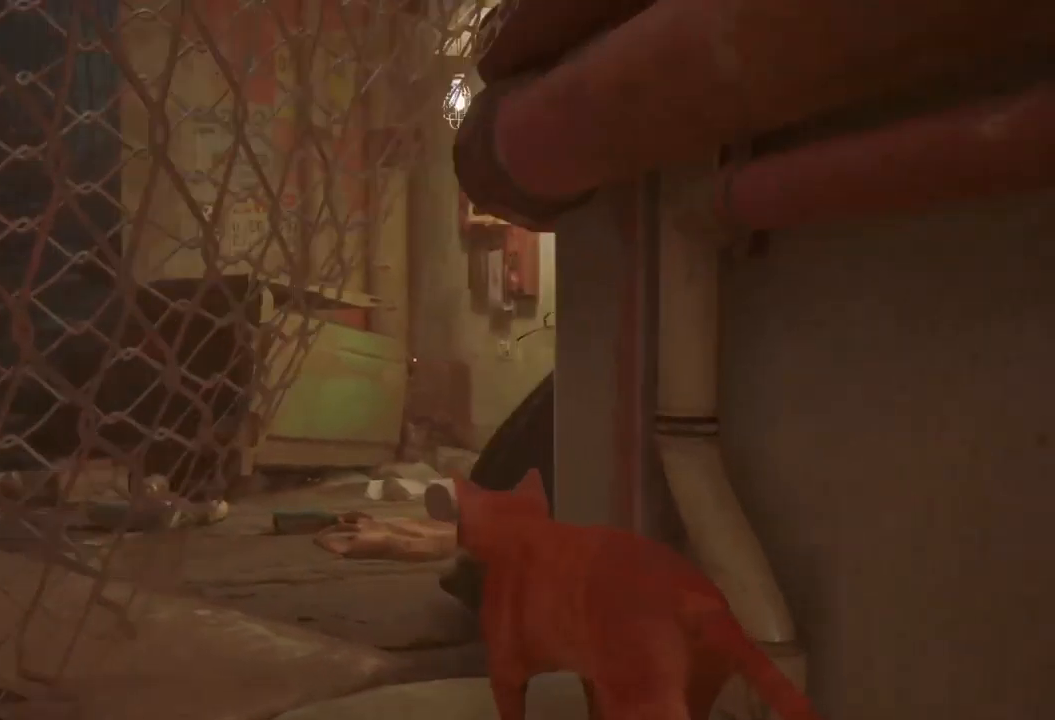
{"buttons": [], "left_stick": "up", "right_stick": "center", "events": []}
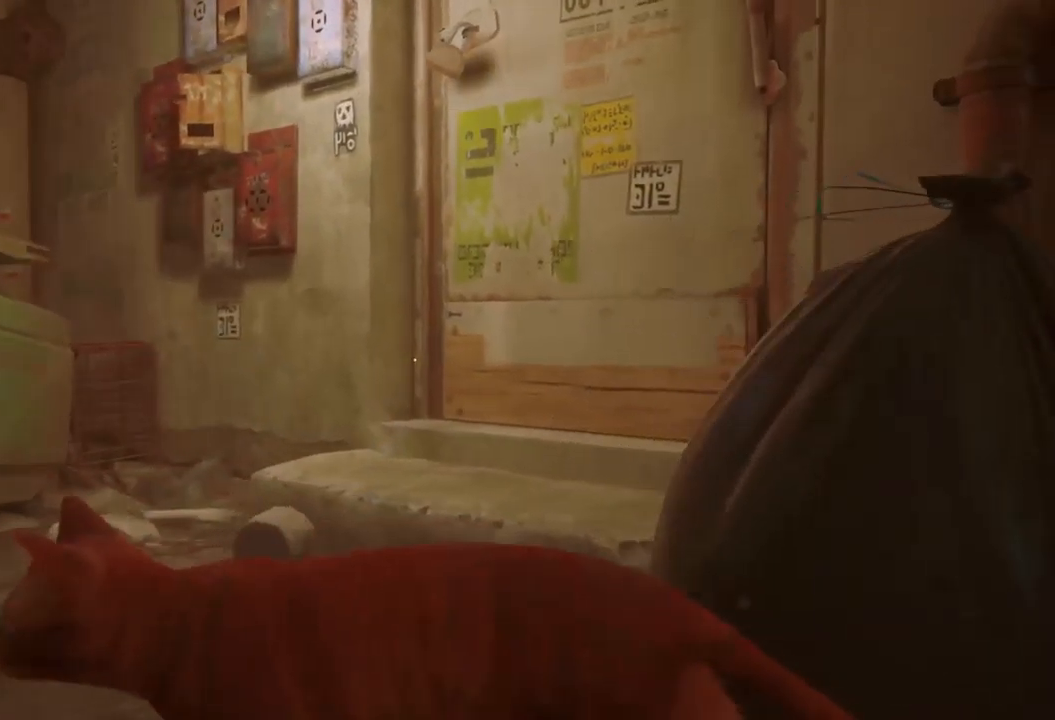
{"buttons": [], "left_stick": "up", "right_stick": "right", "events": [[167, "right_stick", "right"]]}
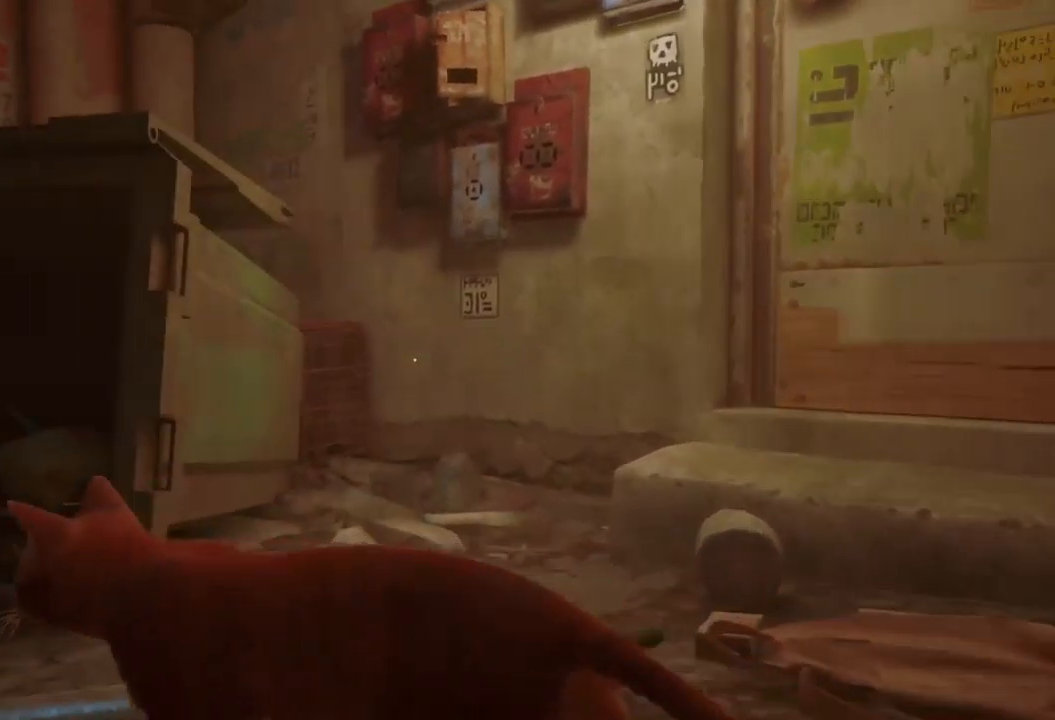
{"buttons": [], "left_stick": "left", "right_stick": "center", "events": [[234, "left_stick", "left"], [234, "right_stick", "center"]]}
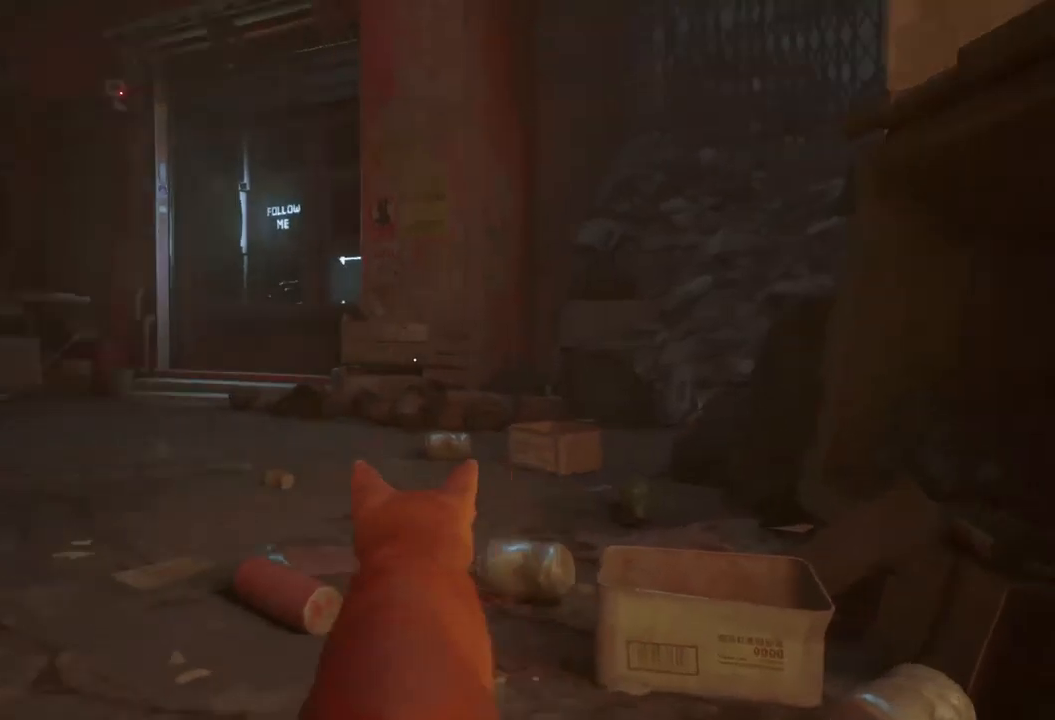
{"buttons": [], "left_stick": "left", "right_stick": "right", "events": [[167, "right_stick", "right"]]}
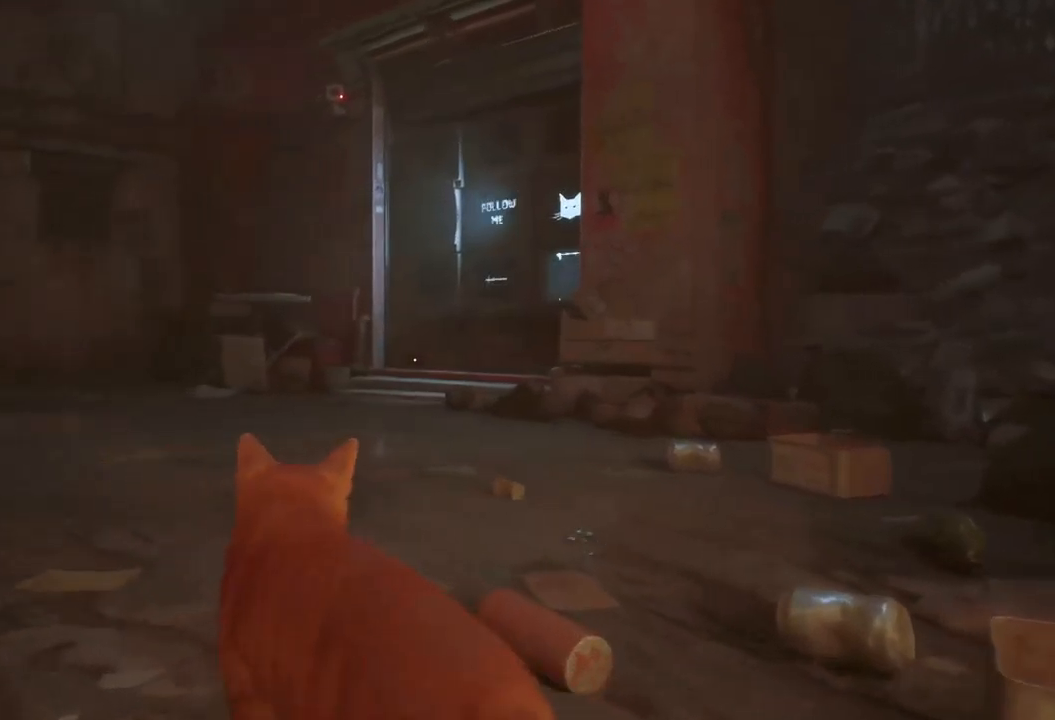
{"buttons": [], "left_stick": "left", "right_stick": "right", "events": []}
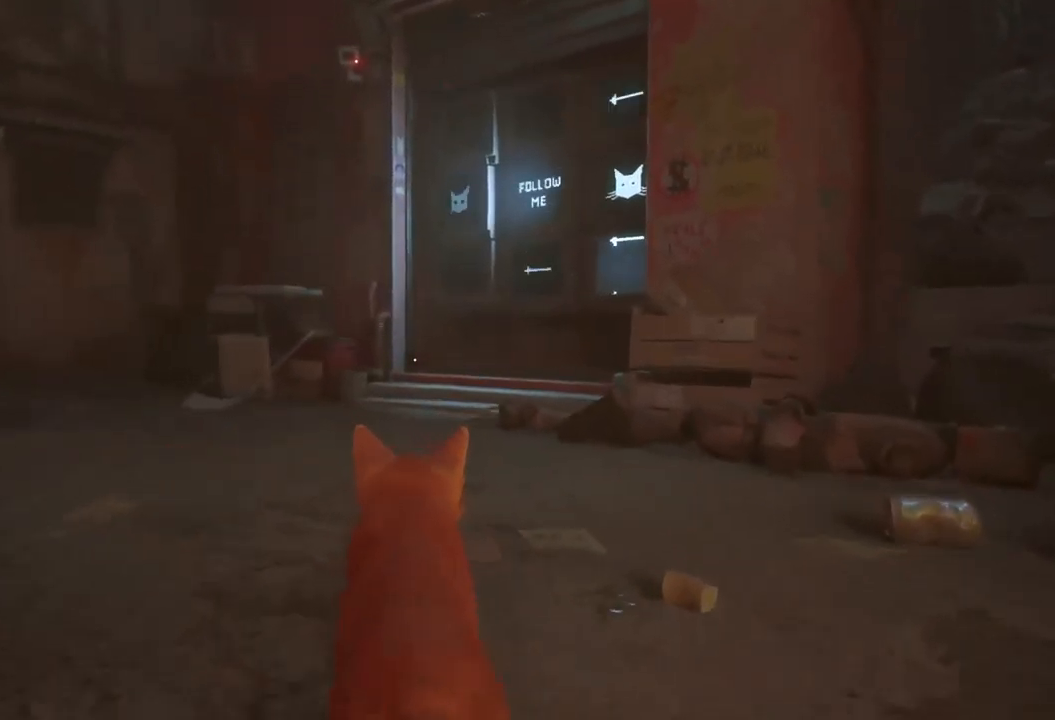
{"buttons": [], "left_stick": "left", "right_stick": "right", "events": []}
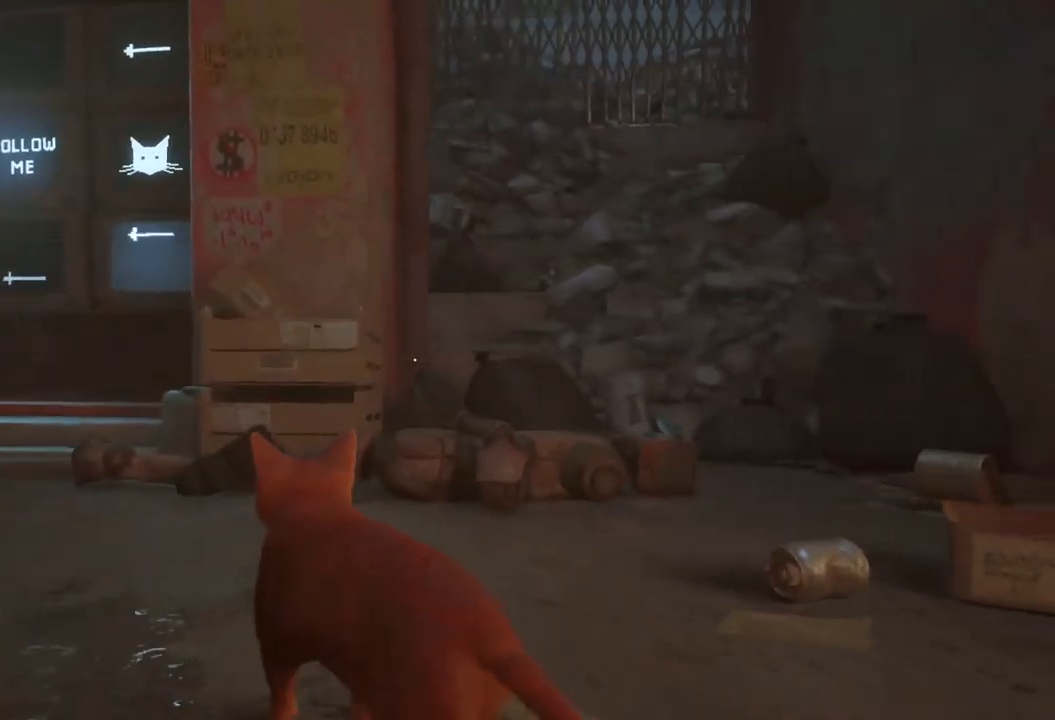
{"buttons": [], "left_stick": "left", "right_stick": "right", "events": []}
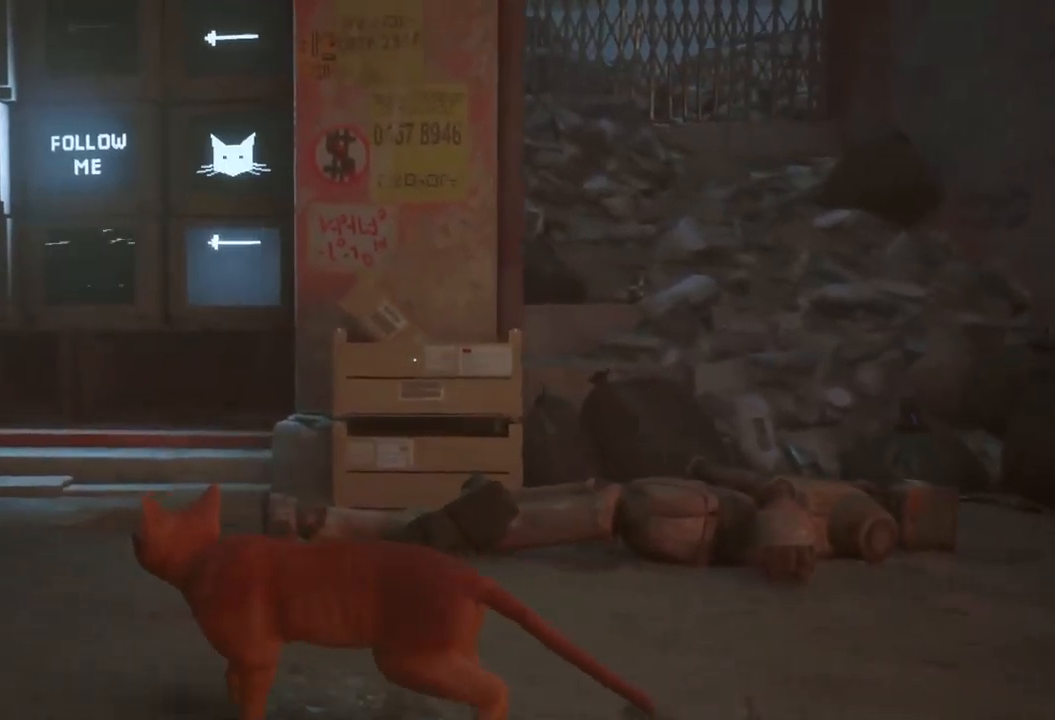
{"buttons": [], "left_stick": "left", "right_stick": "right", "events": []}
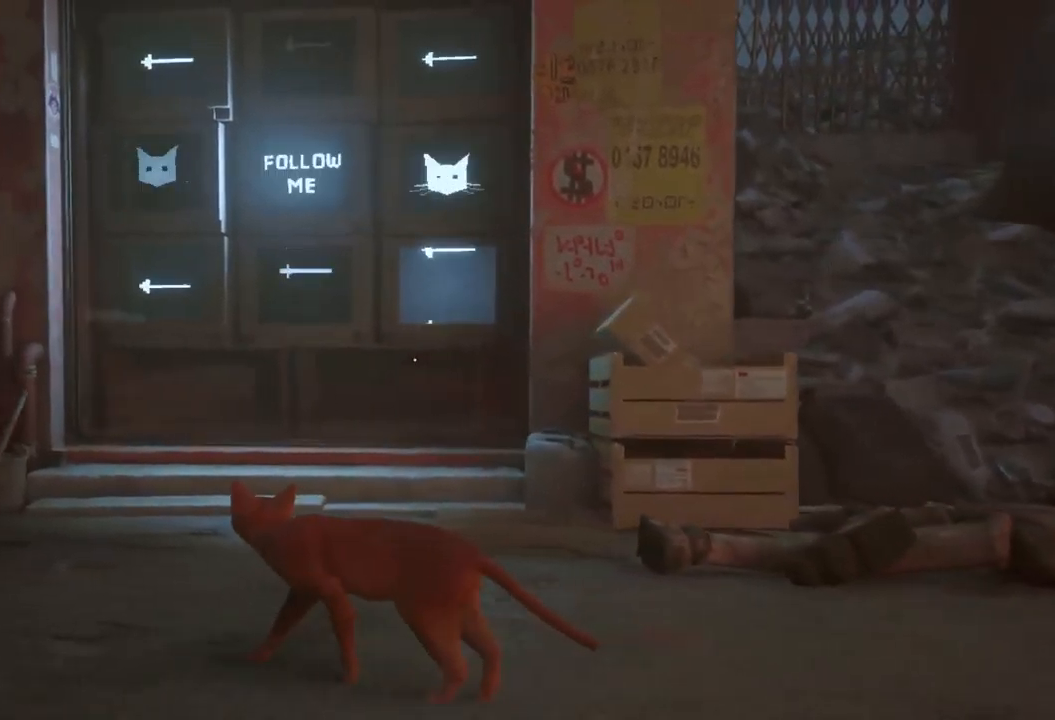
{"buttons": [], "left_stick": "left", "right_stick": "right", "events": []}
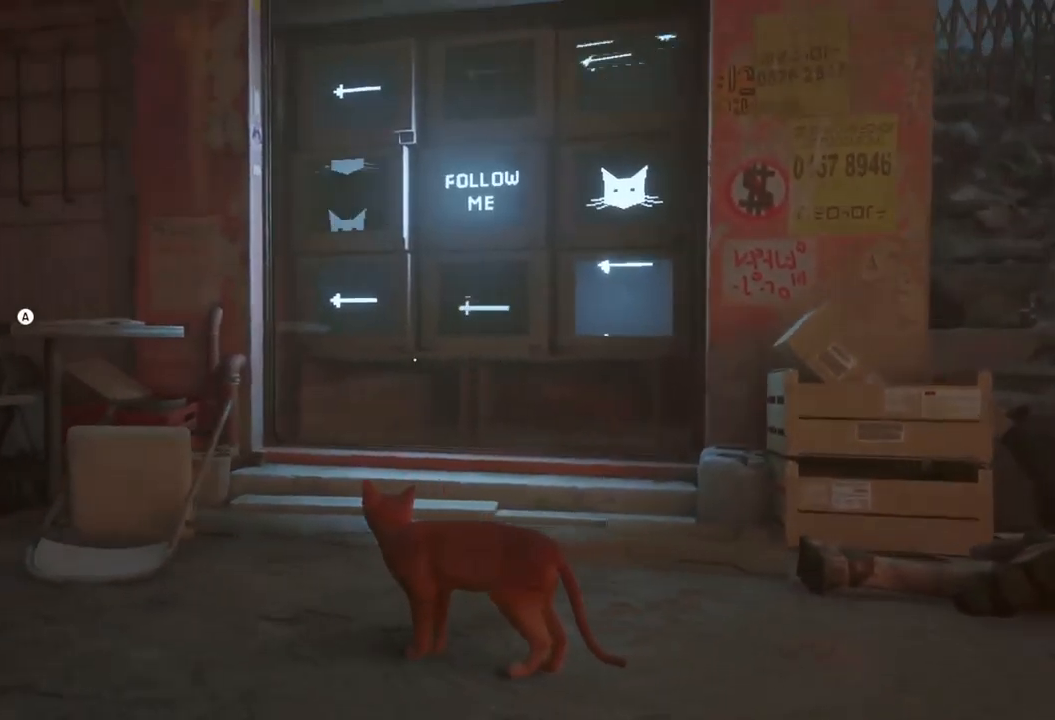
{"buttons": [], "left_stick": "left", "right_stick": "center", "events": [[333, "right_stick", "center"]]}
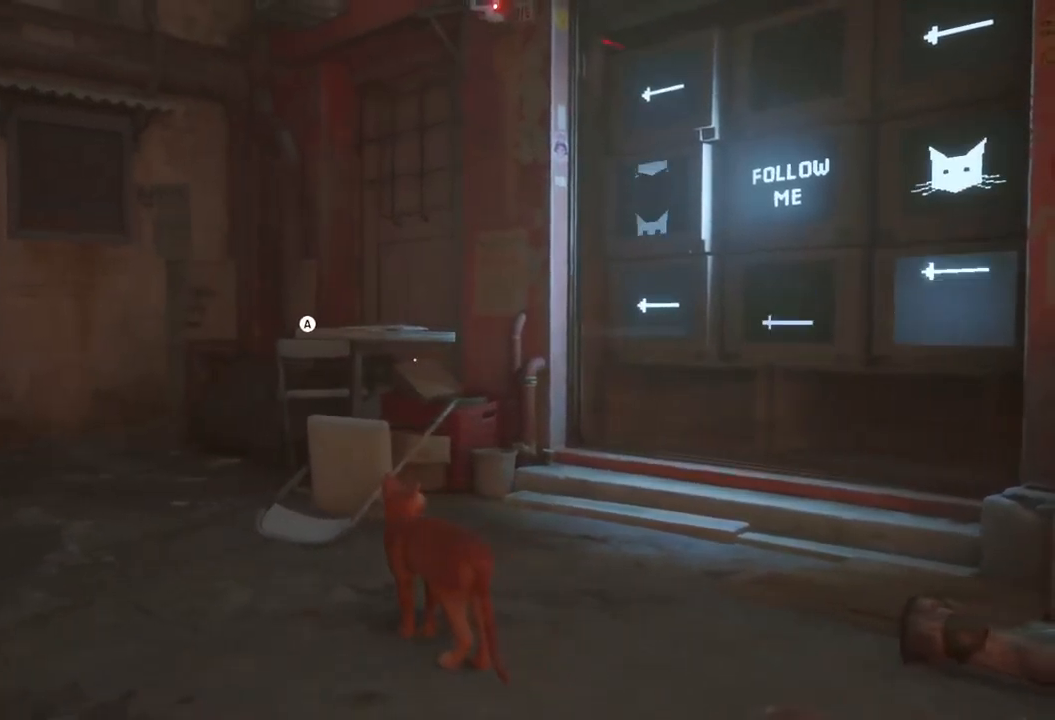
{"buttons": [], "left_stick": "left", "right_stick": "center", "events": []}
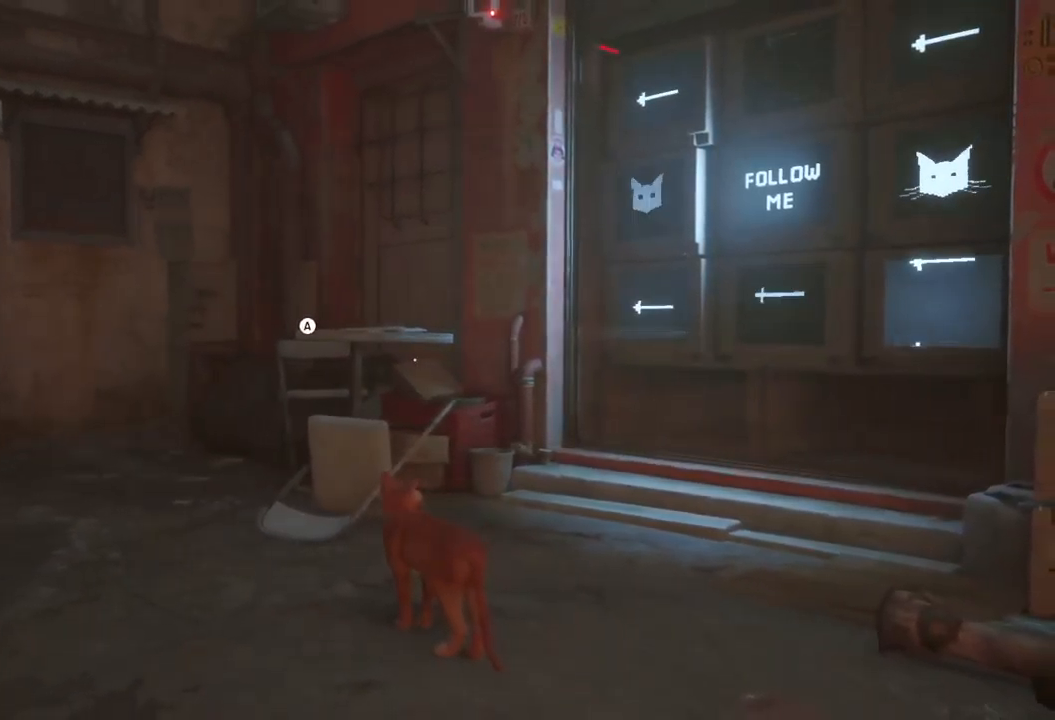
{"buttons": [], "left_stick": "left", "right_stick": "center", "events": []}
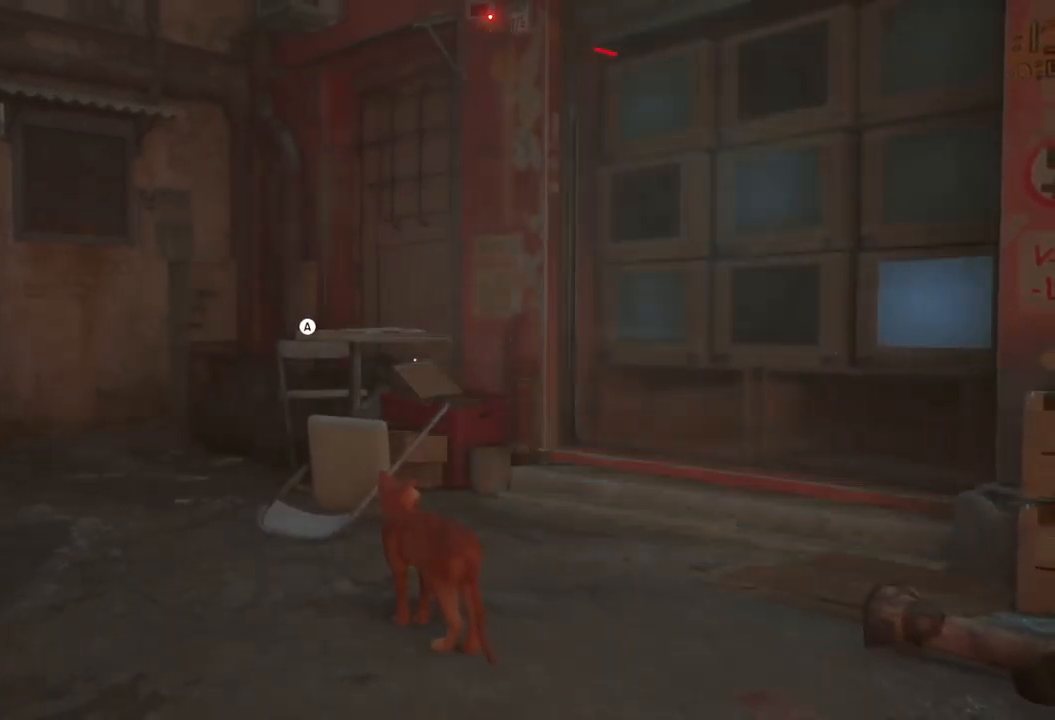
{"buttons": [], "left_stick": "left", "right_stick": "center", "events": []}
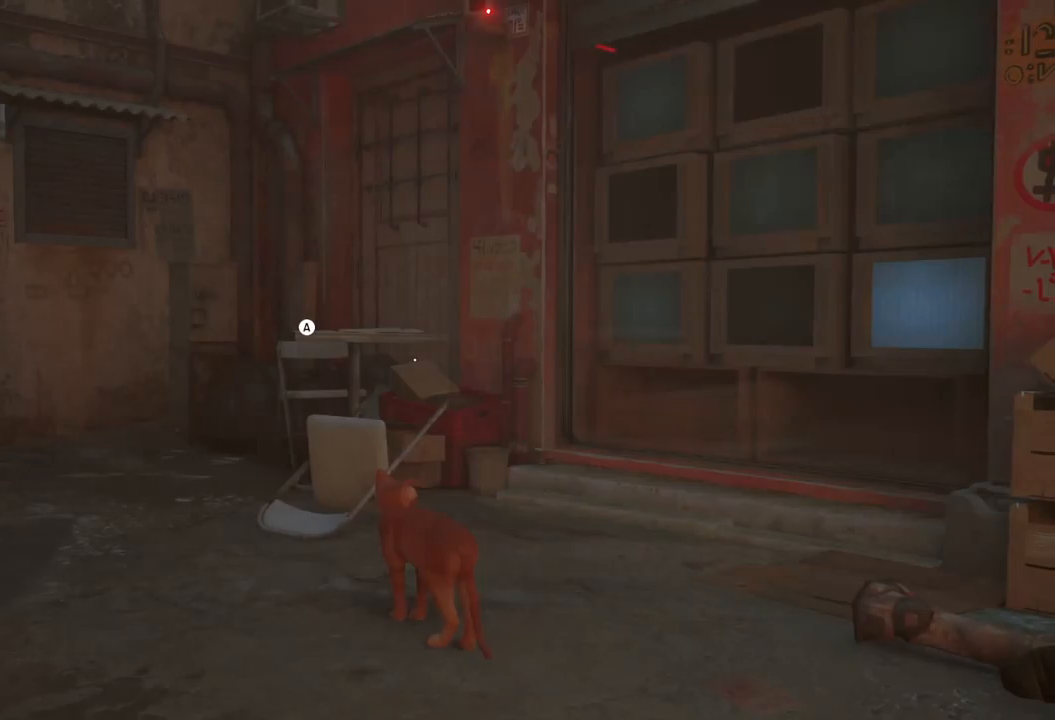
{"buttons": [], "left_stick": "up", "right_stick": "center", "events": [[200, "left_stick", "up"]]}
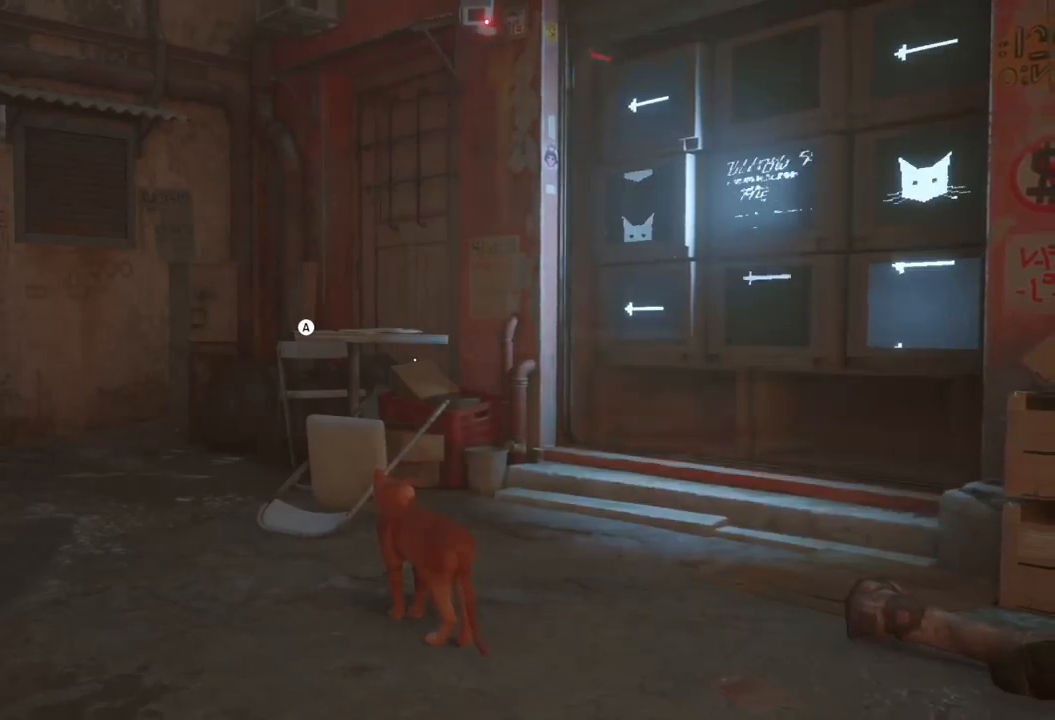
{"buttons": [], "left_stick": "center", "right_stick": "center", "events": [[500, "left_stick", "center"]]}
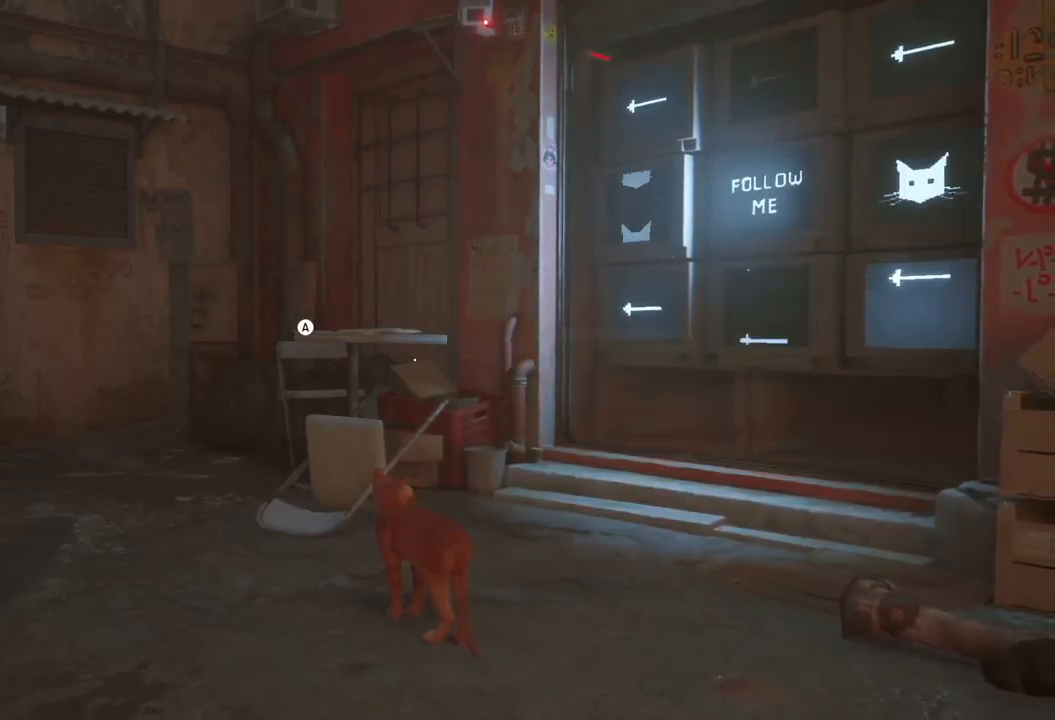
{"buttons": [], "left_stick": "center", "right_stick": "center", "events": []}
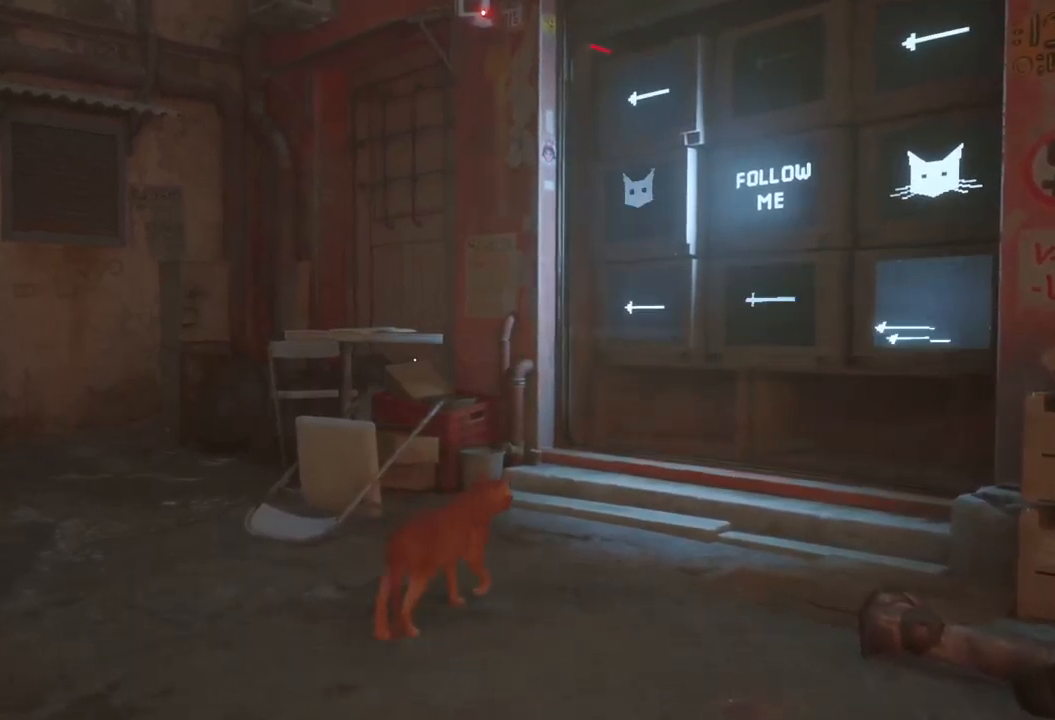
{"buttons": [], "left_stick": "center", "right_stick": "left", "events": [[234, "left_stick", "right"], [417, "left_stick", "center"], [417, "right_stick", "left"]]}
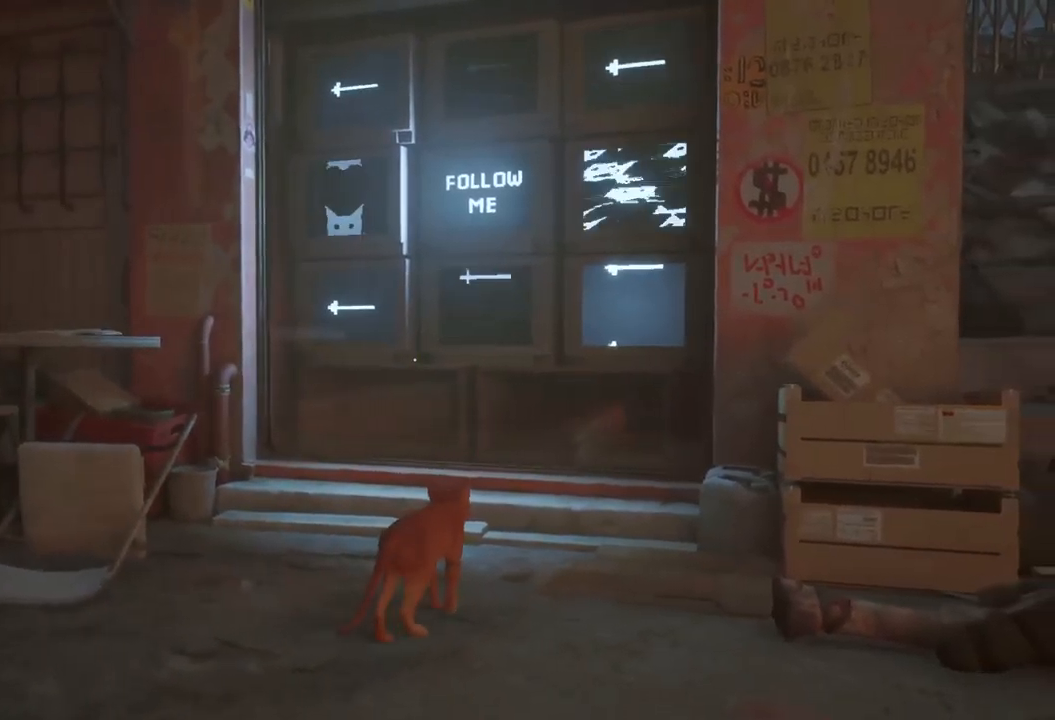
{"buttons": [], "left_stick": "up", "right_stick": "center", "events": [[117, "left_stick", "up"], [117, "right_stick", "center"]]}